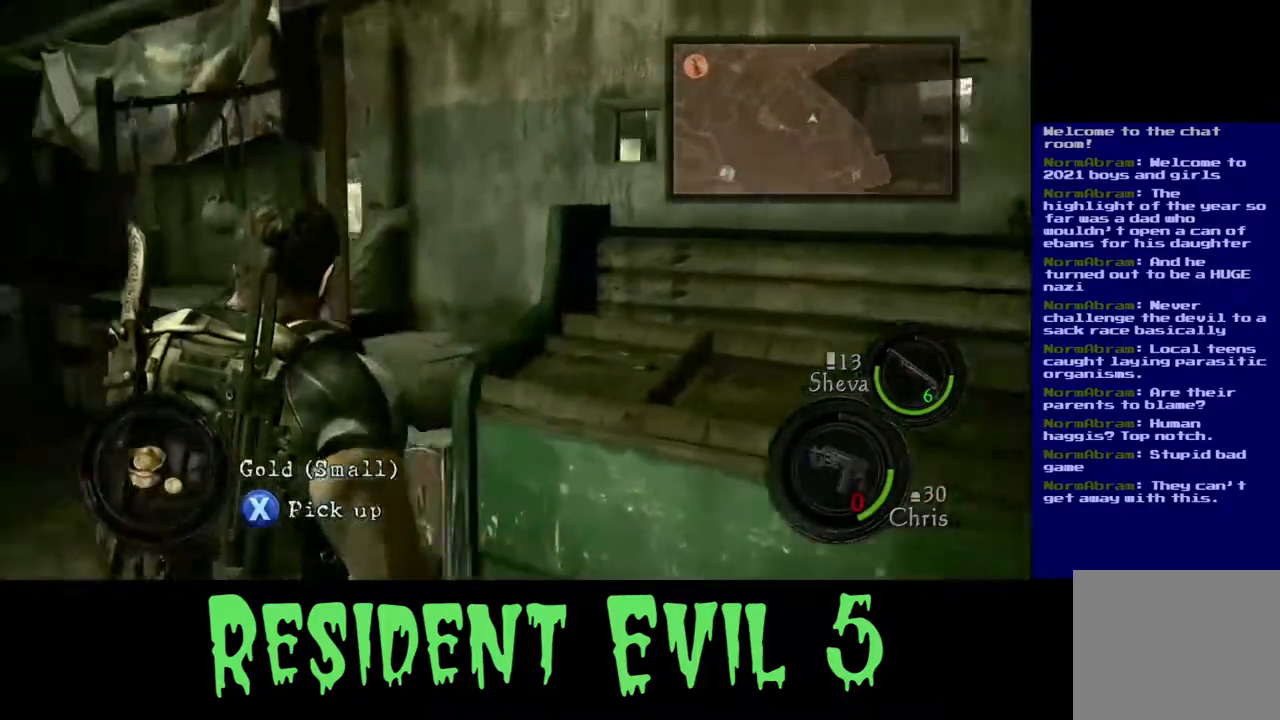
Gameplay with a controller (Xbox layout); each line is a JSON object with the inputs held at the frame after it. "events" lists button and stick changes between this image and that frame as [ms after this image, input, new state], when the widget could be followed in between. Not read: L2.
{"buttons": [], "left_stick": "center", "right_stick": "center", "events": [[33, "left_stick", "down-right"], [100, "right_stick", "center"], [150, "X", "down"], [300, "left_stick", "center"], [450, "X", "up"]]}
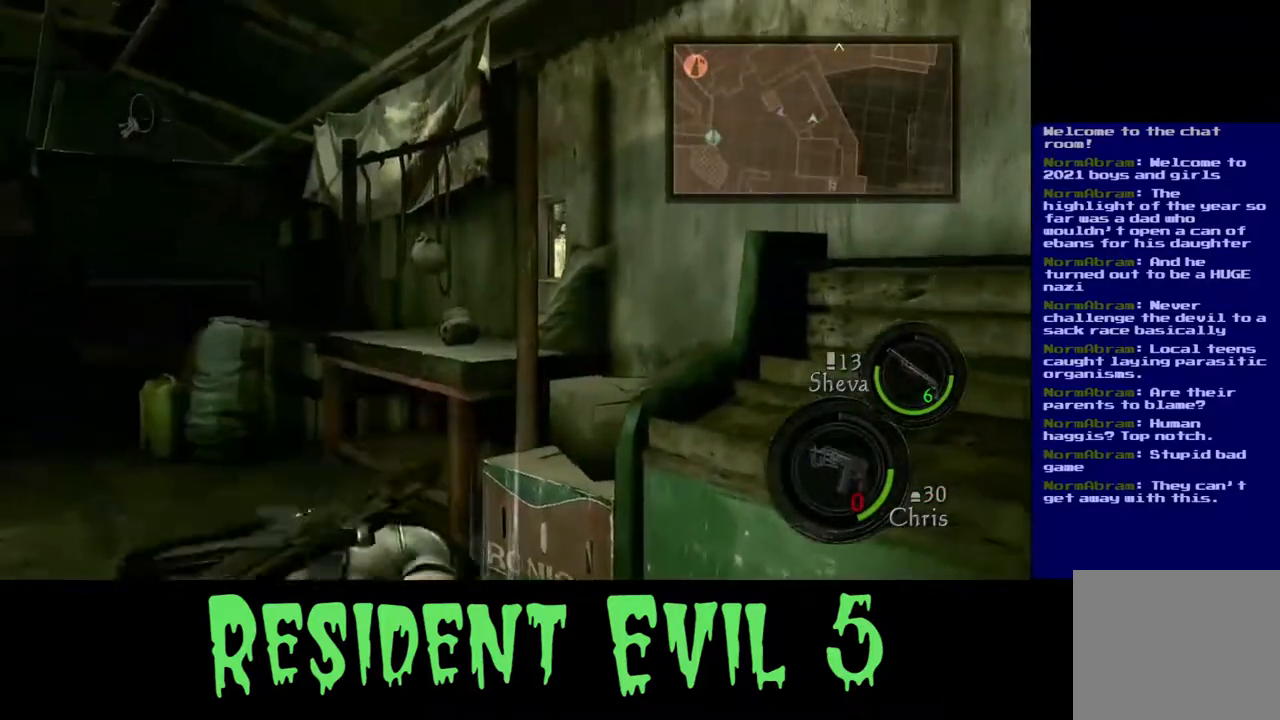
{"buttons": [], "left_stick": "center", "right_stick": "left", "events": [[50, "right_stick", "down-left"], [100, "right_stick", "left"]]}
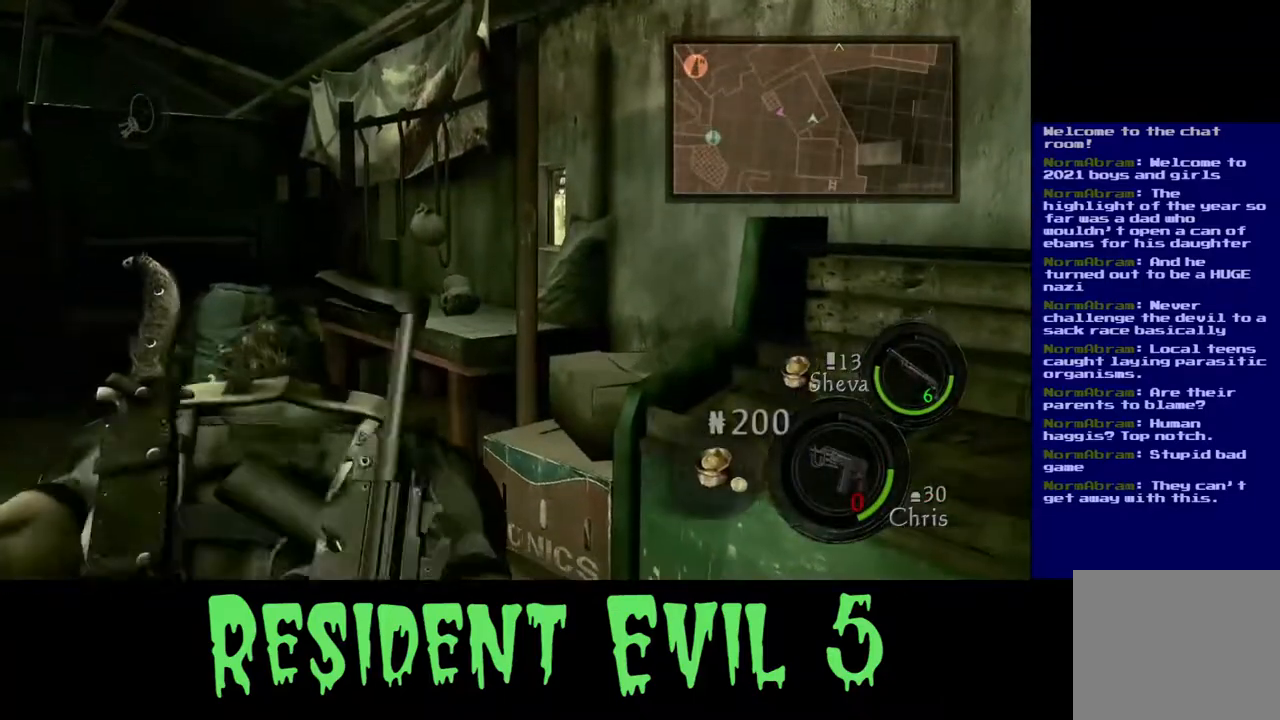
{"buttons": [], "left_stick": "up", "right_stick": "left", "events": [[283, "left_stick", "up"]]}
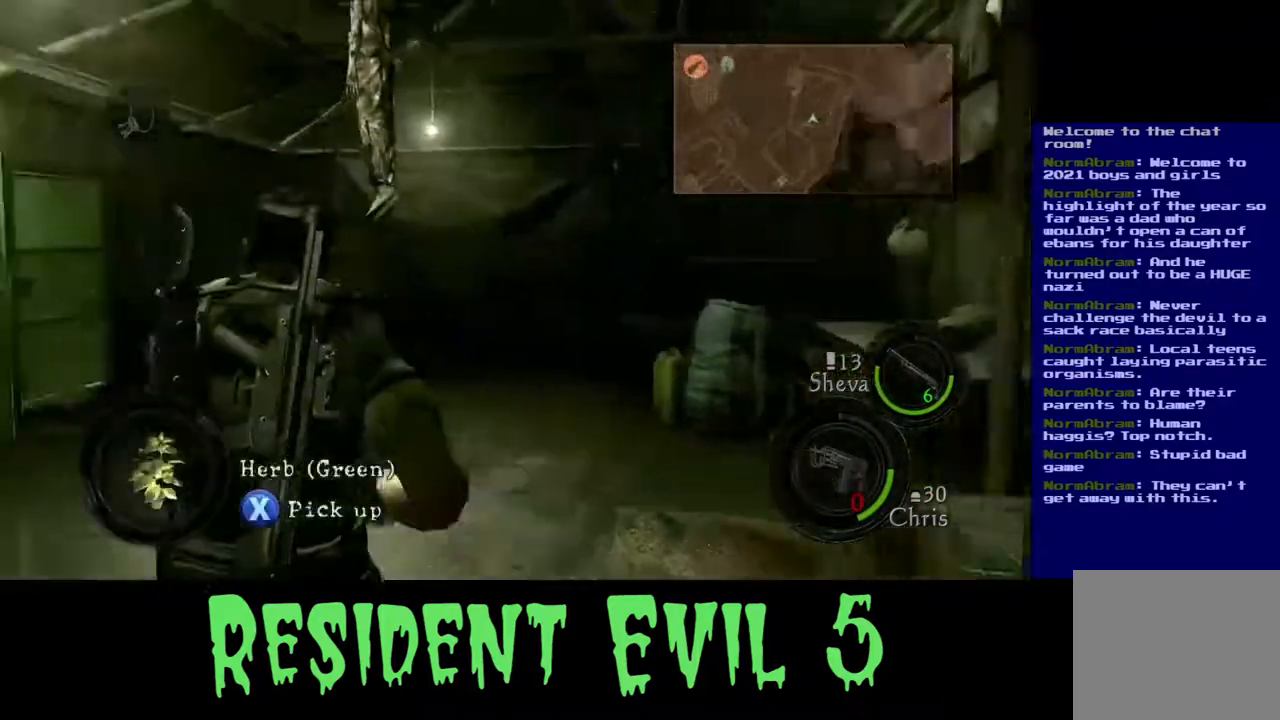
{"buttons": [], "left_stick": "up-right", "right_stick": "center", "events": [[117, "right_stick", "center"], [133, "left_stick", "up-right"]]}
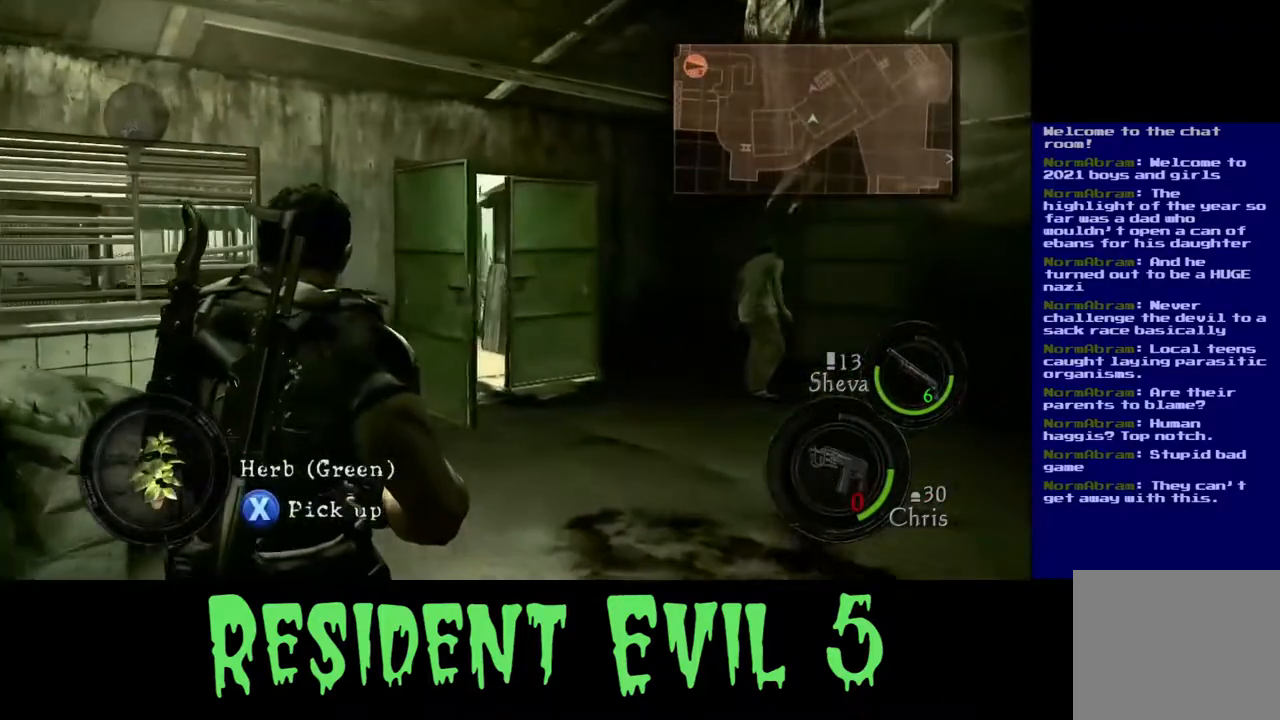
{"buttons": [], "left_stick": "up-right", "right_stick": "center", "events": [[183, "right_stick", "right"], [450, "right_stick", "center"]]}
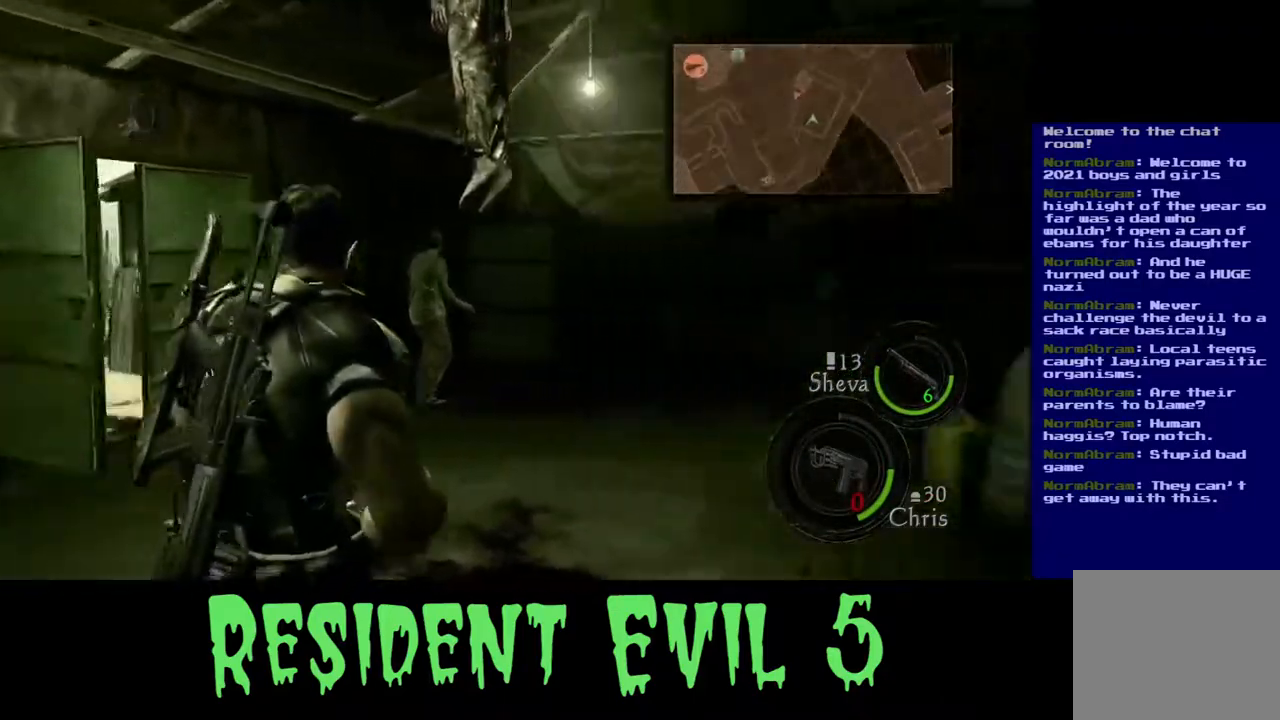
{"buttons": [], "left_stick": "center", "right_stick": "up-left", "events": [[200, "right_stick", "up-left"], [300, "left_stick", "up"], [450, "left_stick", "center"]]}
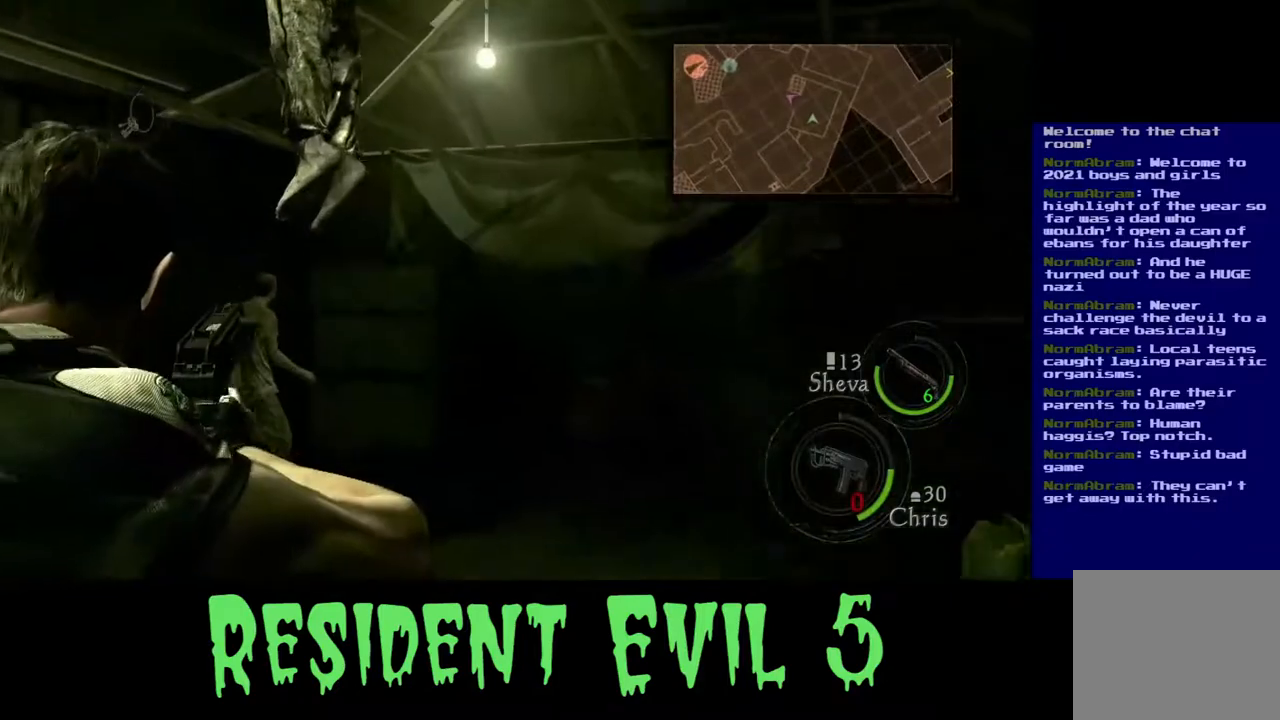
{"buttons": [], "left_stick": "center", "right_stick": "down-right", "events": [[33, "right_stick", "center"], [167, "right_stick", "left"], [367, "right_stick", "down-right"]]}
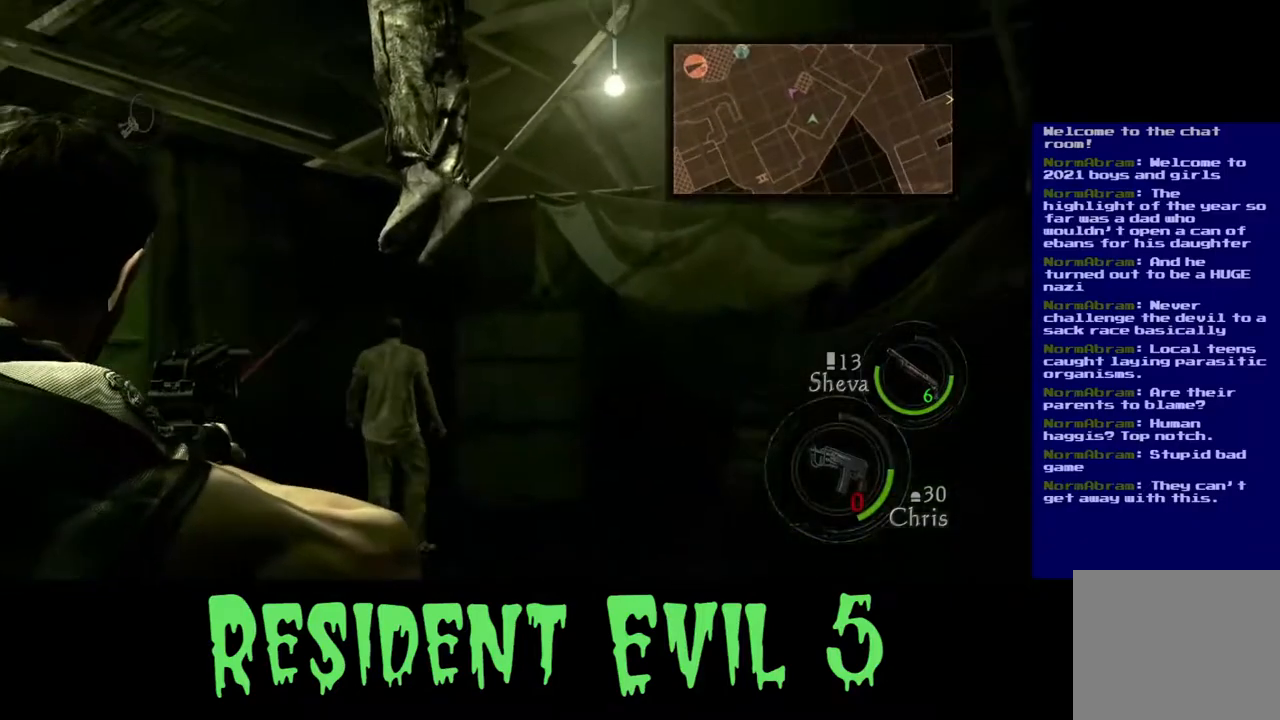
{"buttons": [], "left_stick": "center", "right_stick": "center", "events": [[50, "right_stick", "center"], [250, "right_stick", "down-right"], [350, "right_stick", "center"]]}
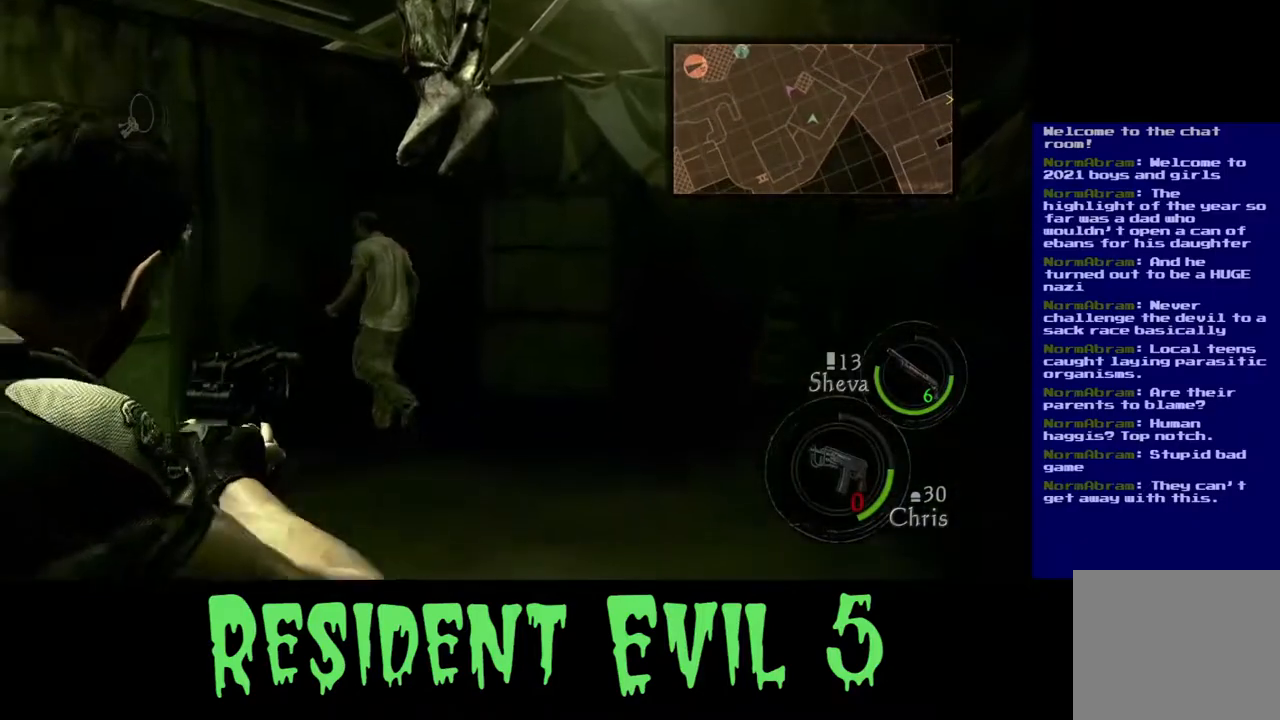
{"buttons": [], "left_stick": "center", "right_stick": "center", "events": [[100, "right_stick", "left"], [317, "right_stick", "center"]]}
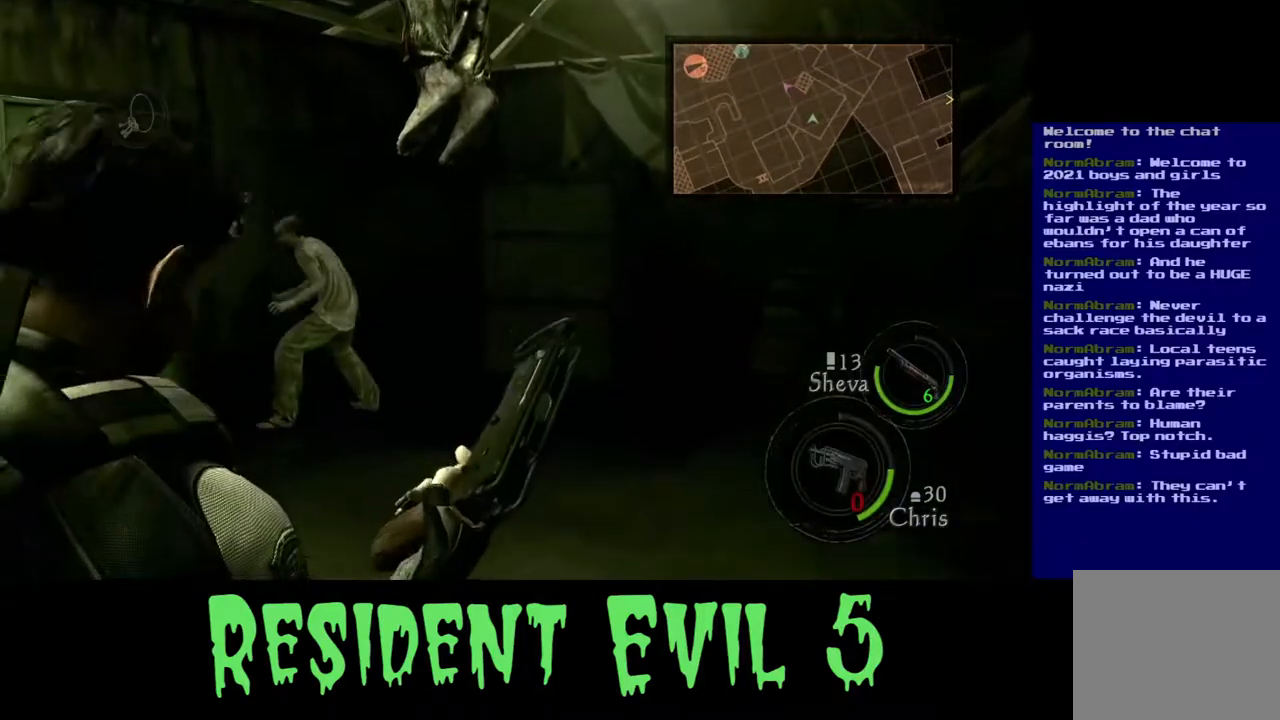
{"buttons": [], "left_stick": "center", "right_stick": "left", "events": [[200, "right_stick", "left"]]}
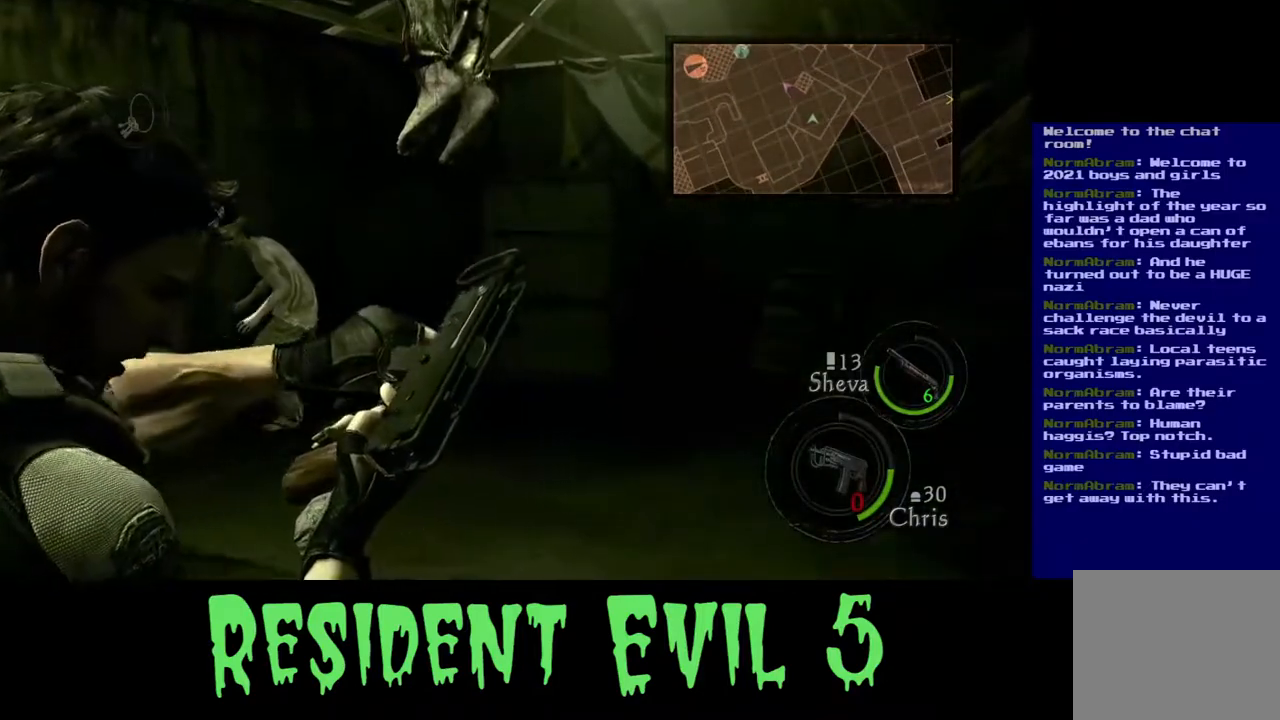
{"buttons": [], "left_stick": "center", "right_stick": "up-left", "events": [[17, "right_stick", "center"], [217, "right_stick", "up-left"]]}
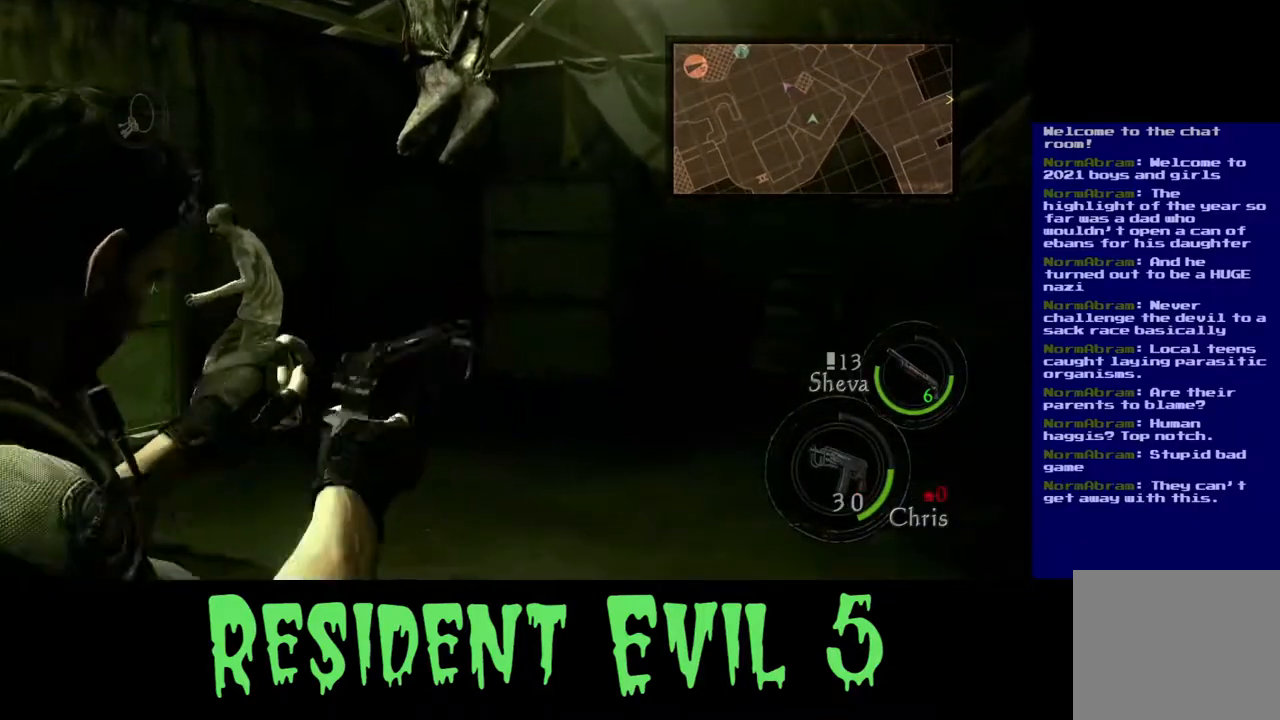
{"buttons": [], "left_stick": "center", "right_stick": "center", "events": [[50, "right_stick", "center"], [200, "right_stick", "up-left"], [467, "right_stick", "center"]]}
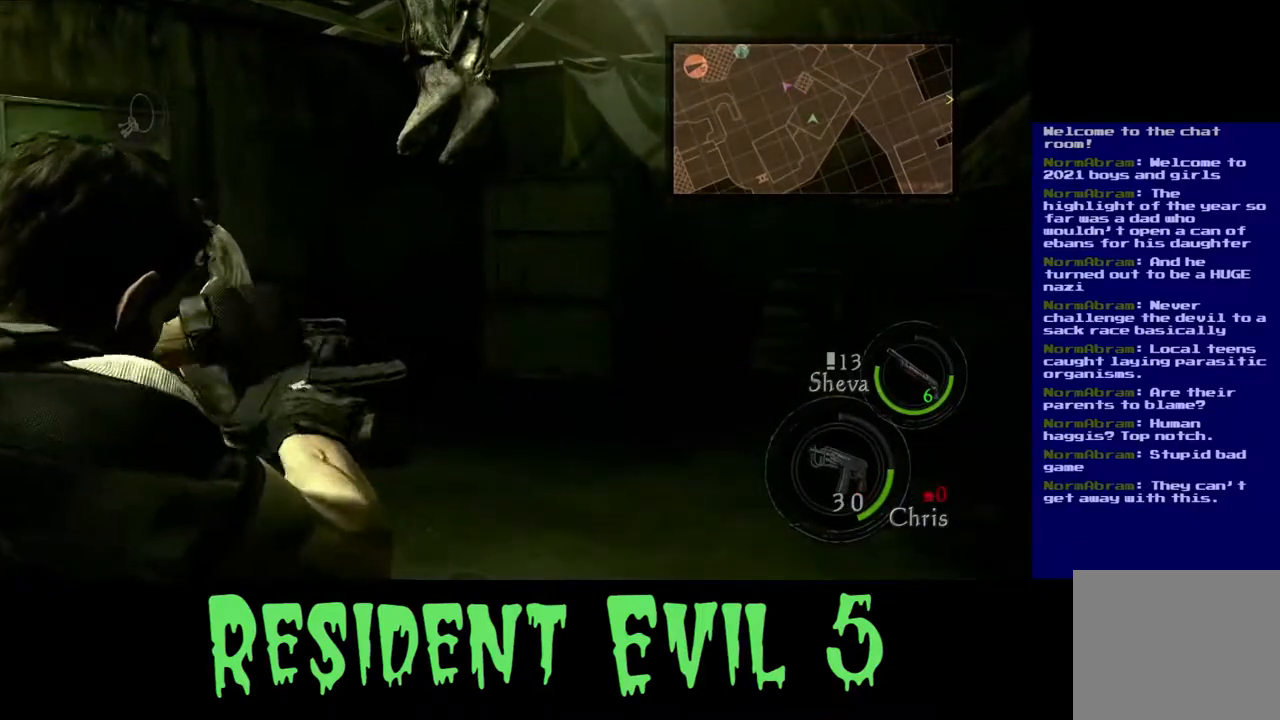
{"buttons": [], "left_stick": "center", "right_stick": "up-left", "events": [[117, "right_stick", "up-left"], [367, "right_stick", "center"], [483, "right_stick", "up-left"]]}
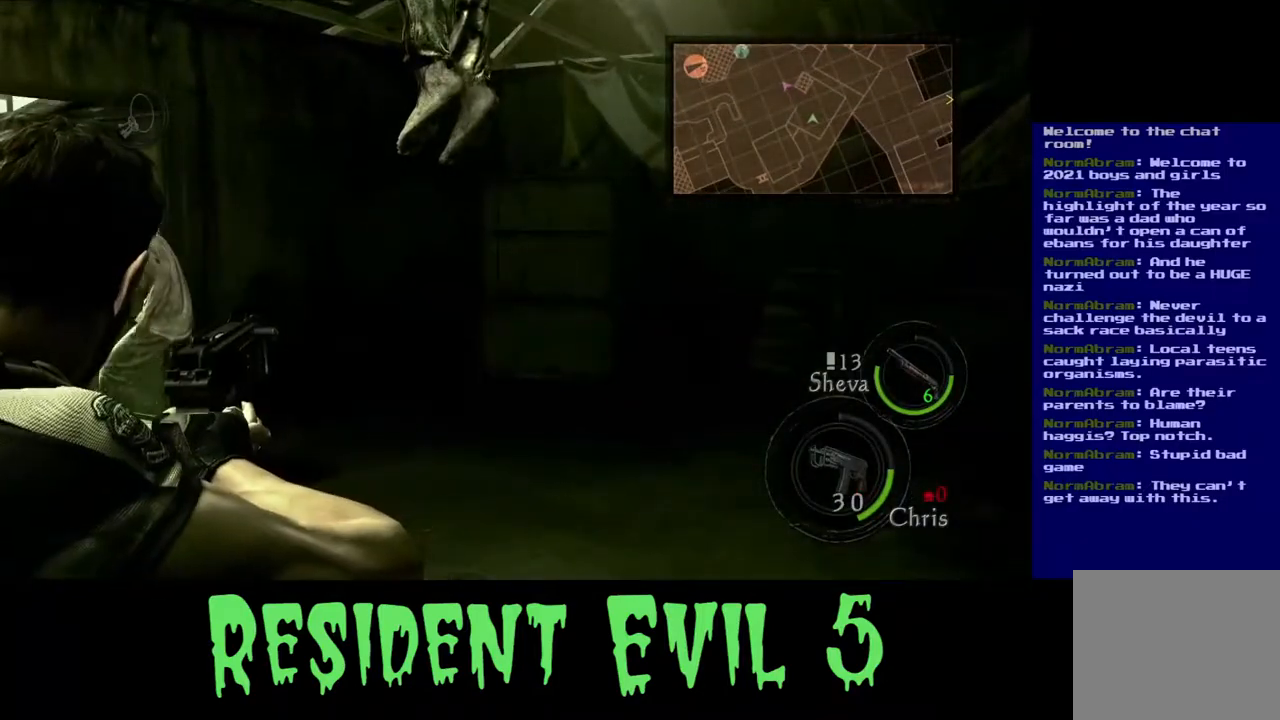
{"buttons": [], "left_stick": "center", "right_stick": "left", "events": [[367, "right_stick", "center"], [483, "right_stick", "left"]]}
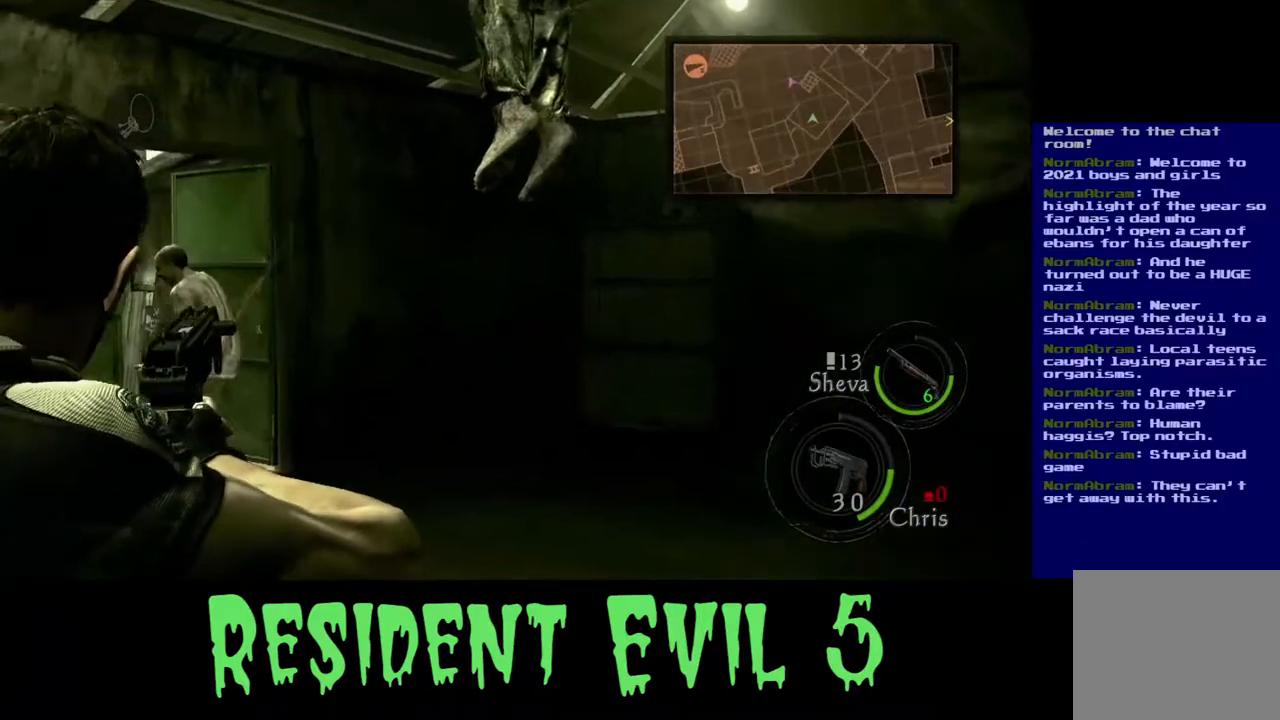
{"buttons": [], "left_stick": "center", "right_stick": "down-right", "events": [[217, "right_stick", "center"], [367, "right_stick", "down-right"]]}
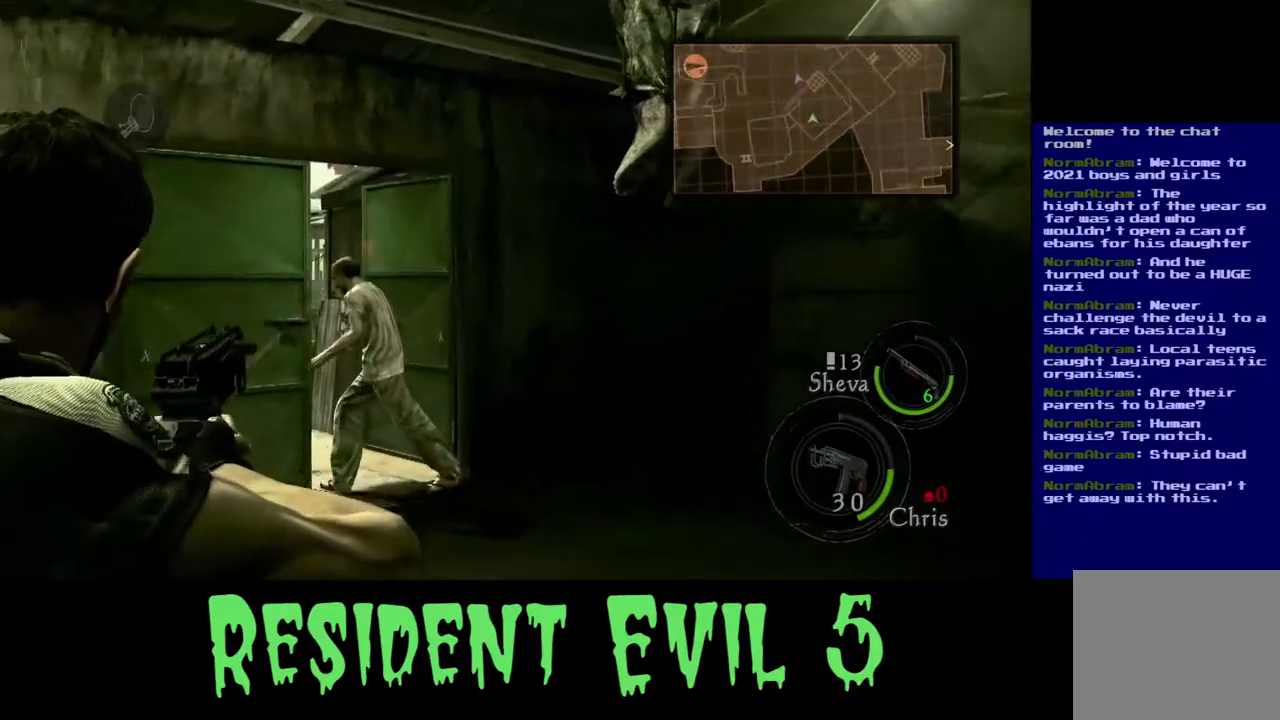
{"buttons": [], "left_stick": "center", "right_stick": "left", "events": [[17, "right_stick", "center"], [367, "right_stick", "left"]]}
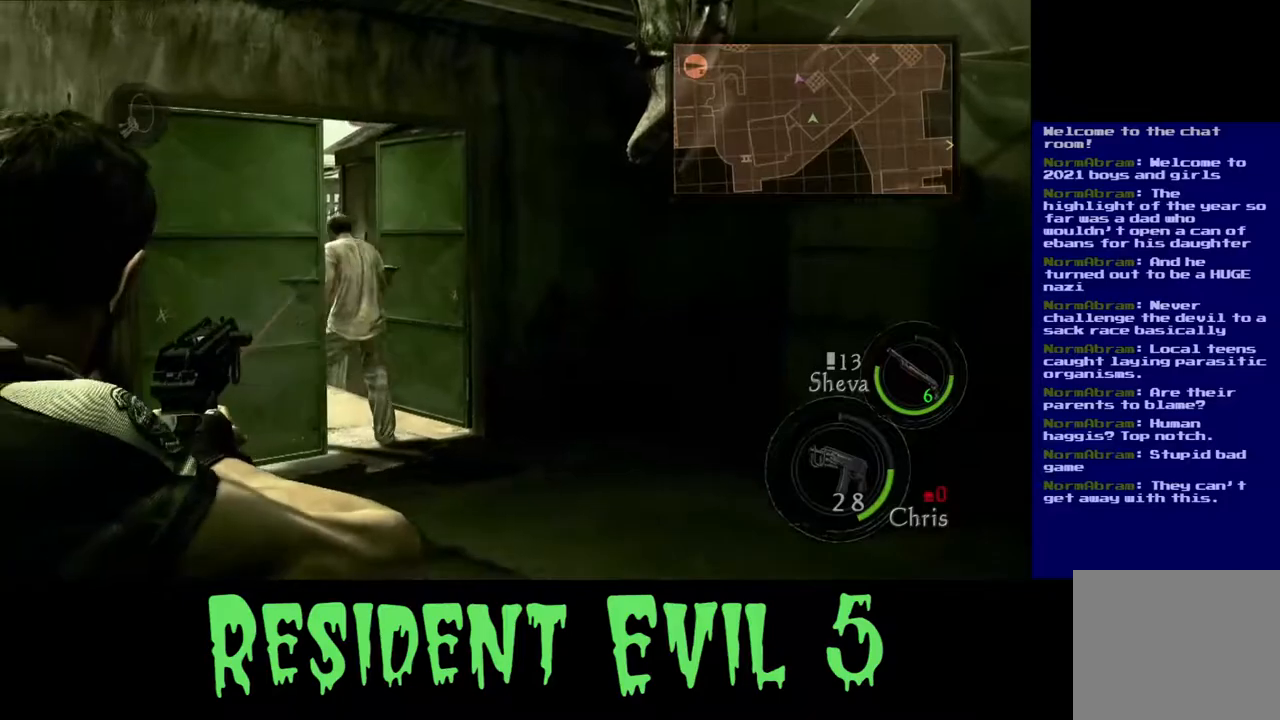
{"buttons": [], "left_stick": "center", "right_stick": "center", "events": [[50, "right_stick", "center"]]}
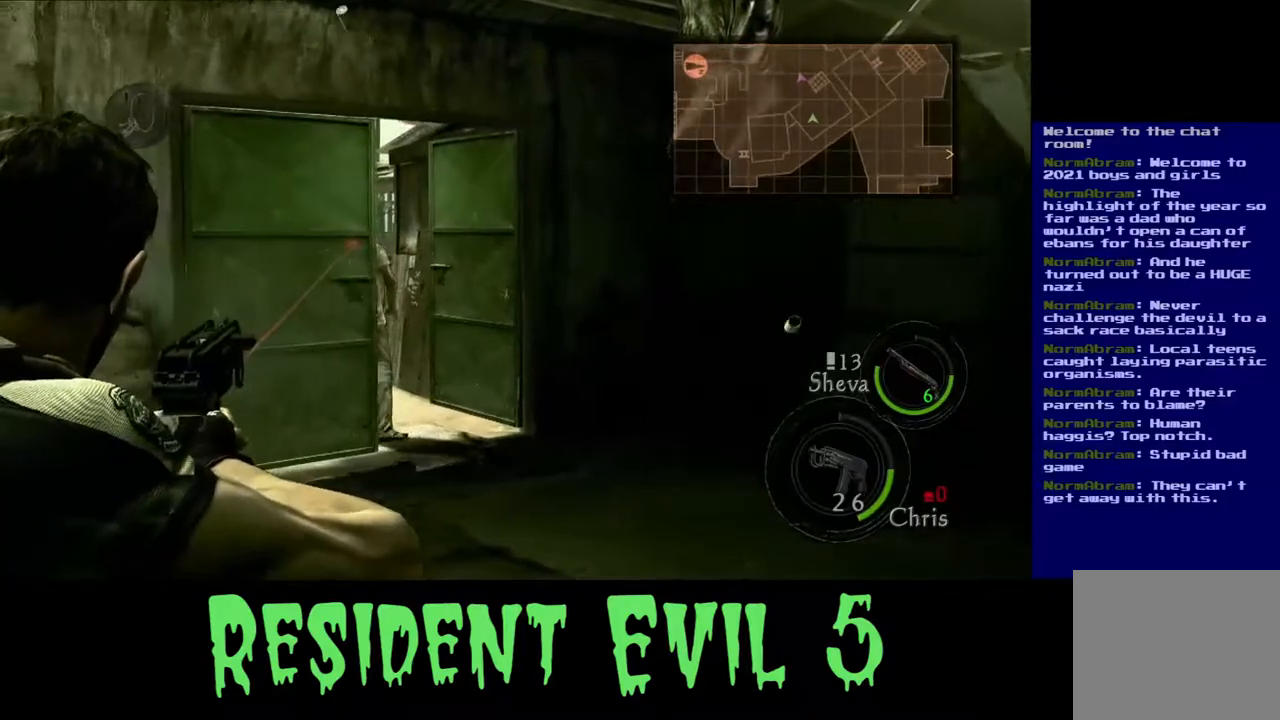
{"buttons": ["L3"], "left_stick": "up-right", "right_stick": "center", "events": [[150, "left_stick", "up"], [200, "left_stick", "up-right"], [267, "right_stick", "down"], [383, "right_stick", "center"], [400, "L3", "down"]]}
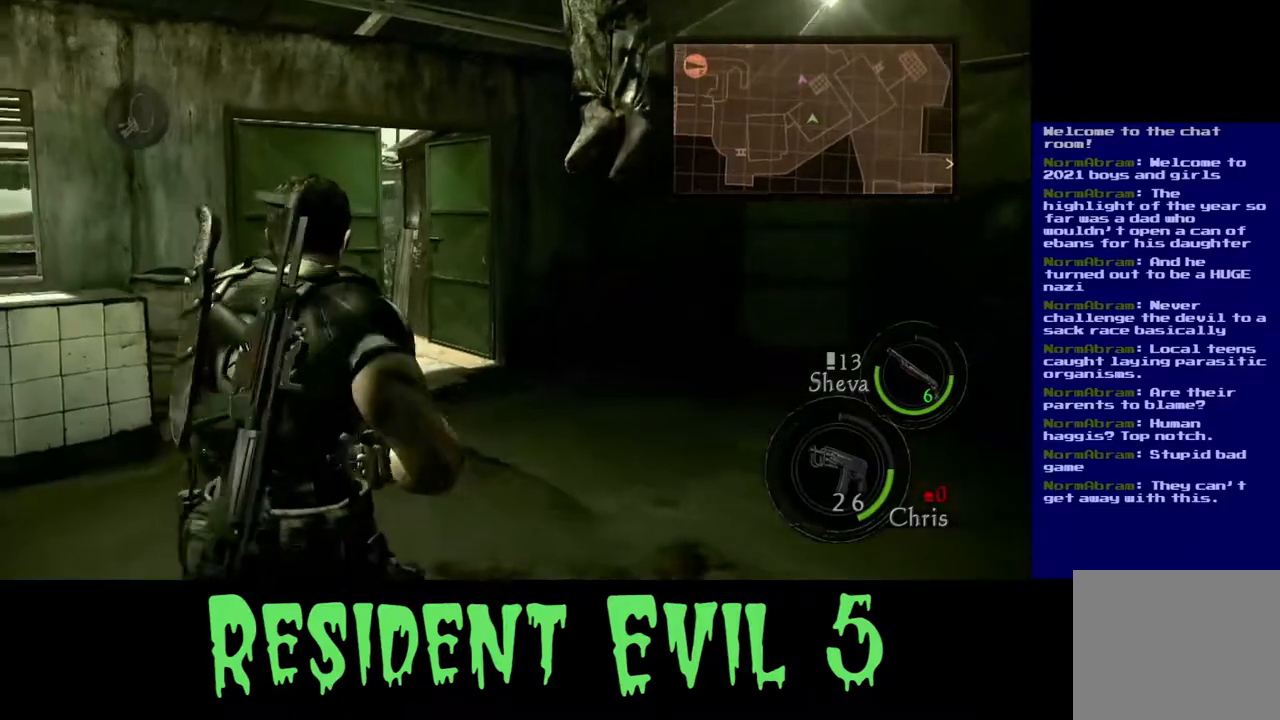
{"buttons": ["L3"], "left_stick": "up-right", "right_stick": "left", "events": [[417, "right_stick", "left"]]}
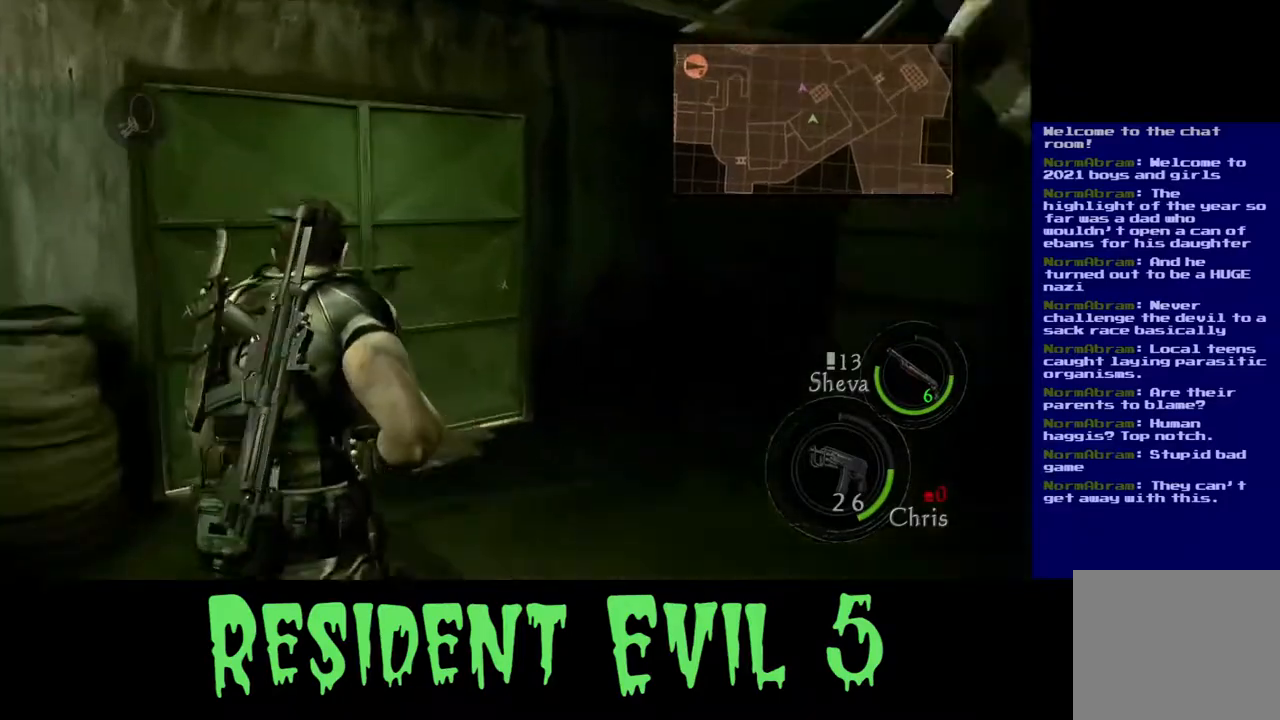
{"buttons": [], "left_stick": "up-right", "right_stick": "center", "events": [[67, "right_stick", "center"], [417, "L3", "up"]]}
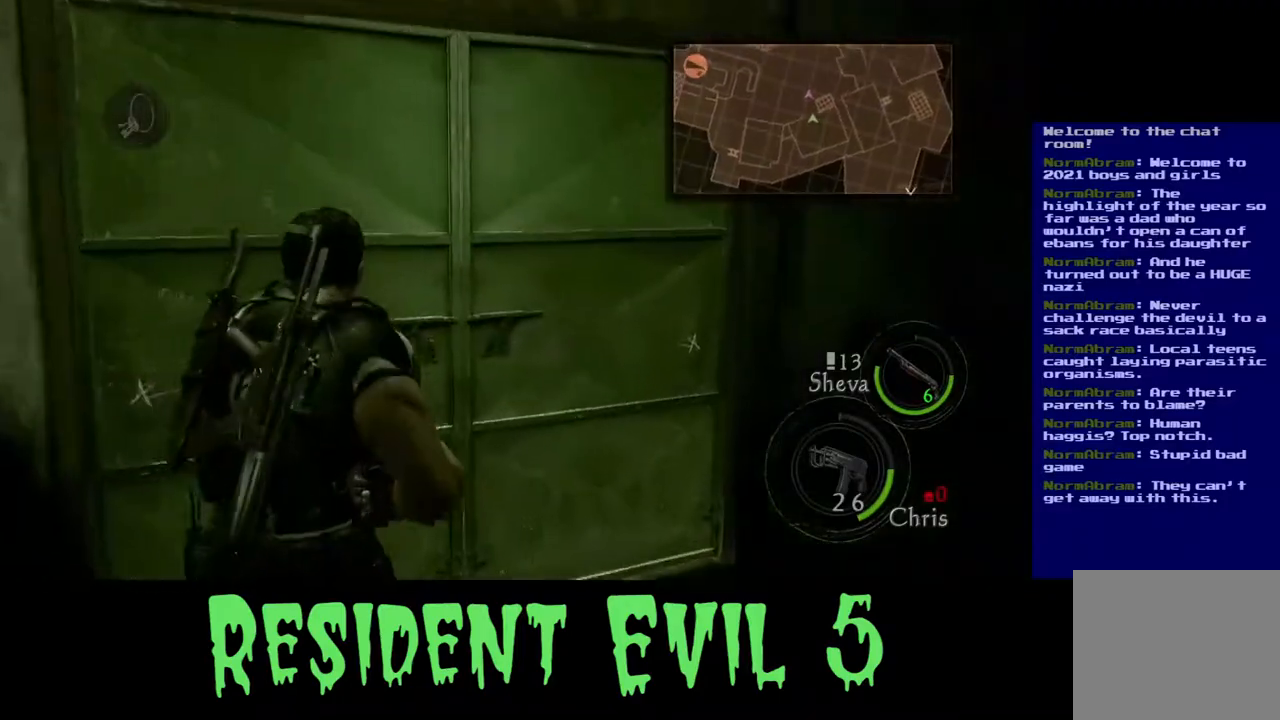
{"buttons": ["X"], "left_stick": "up", "right_stick": "center", "events": [[17, "X", "down"], [167, "X", "up"], [267, "left_stick", "center"], [333, "left_stick", "up"], [433, "X", "down"]]}
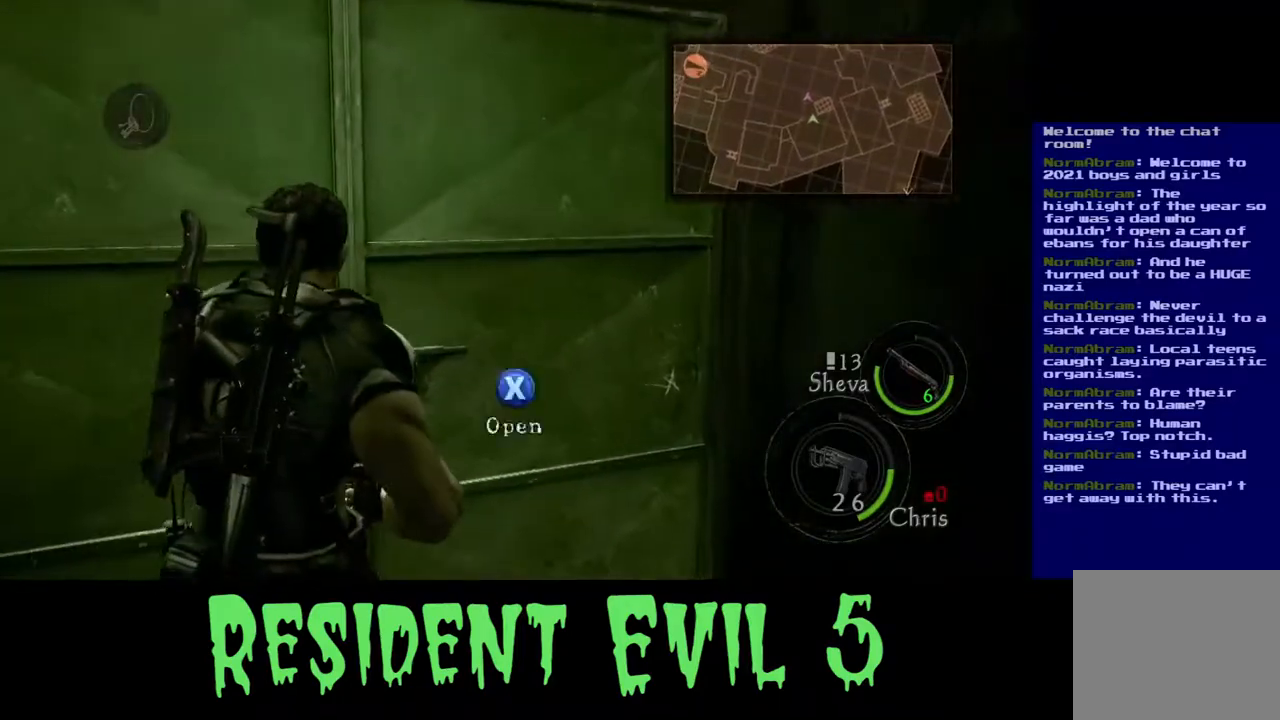
{"buttons": [], "left_stick": "up", "right_stick": "left", "events": [[100, "X", "up"], [433, "right_stick", "left"]]}
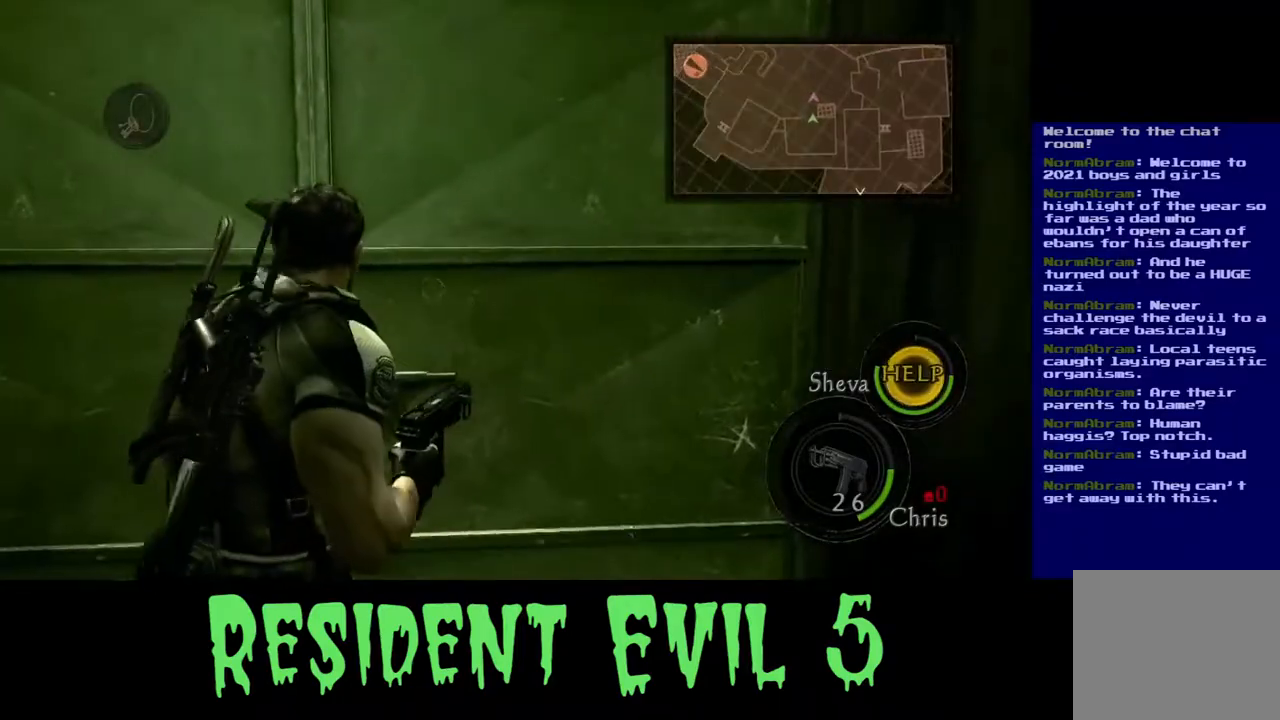
{"buttons": [], "left_stick": "center", "right_stick": "center", "events": [[33, "right_stick", "center"], [350, "left_stick", "center"]]}
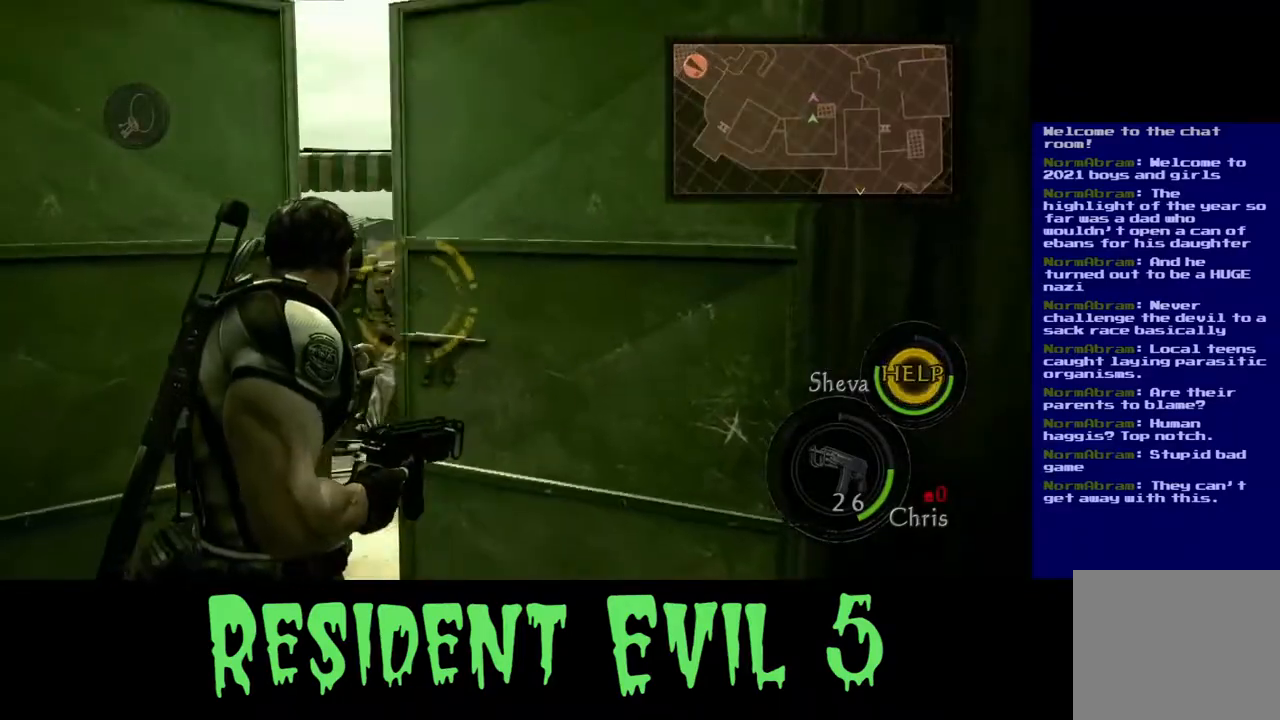
{"buttons": [], "left_stick": "up", "right_stick": "left", "events": [[67, "left_stick", "up"], [400, "right_stick", "left"]]}
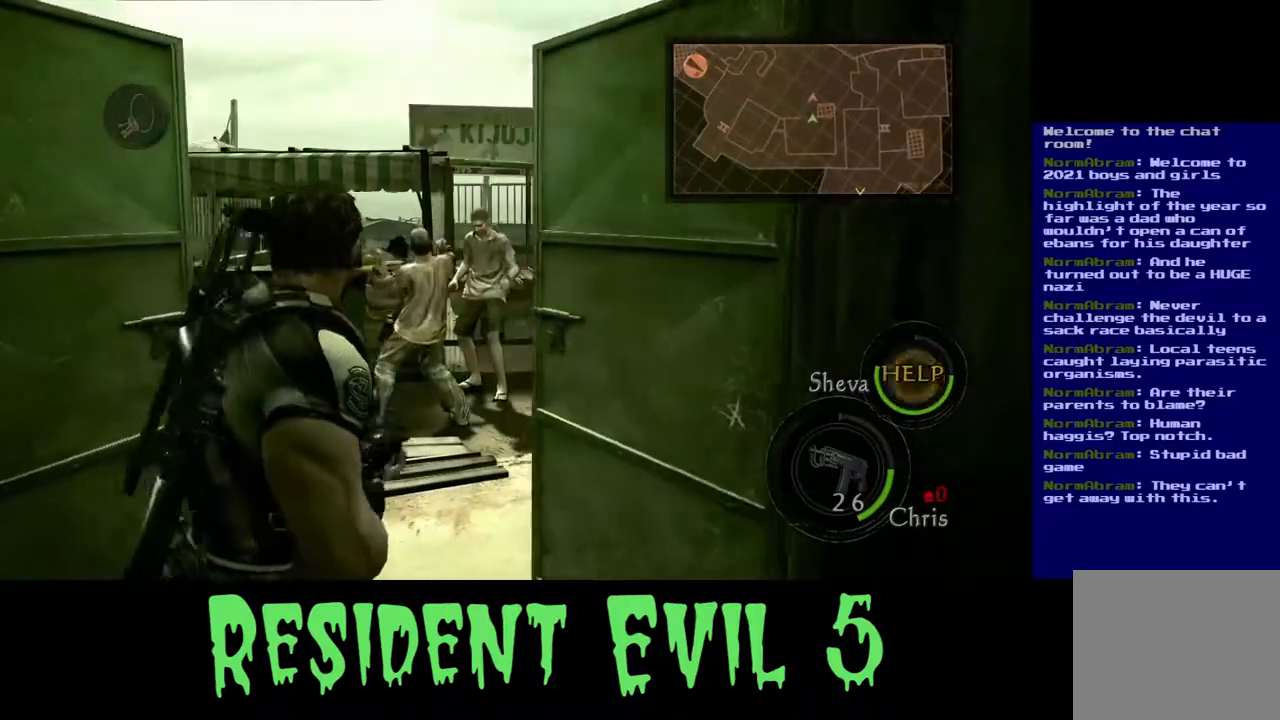
{"buttons": [], "left_stick": "up", "right_stick": "center", "events": [[50, "right_stick", "up"], [150, "right_stick", "up-right"], [367, "right_stick", "center"]]}
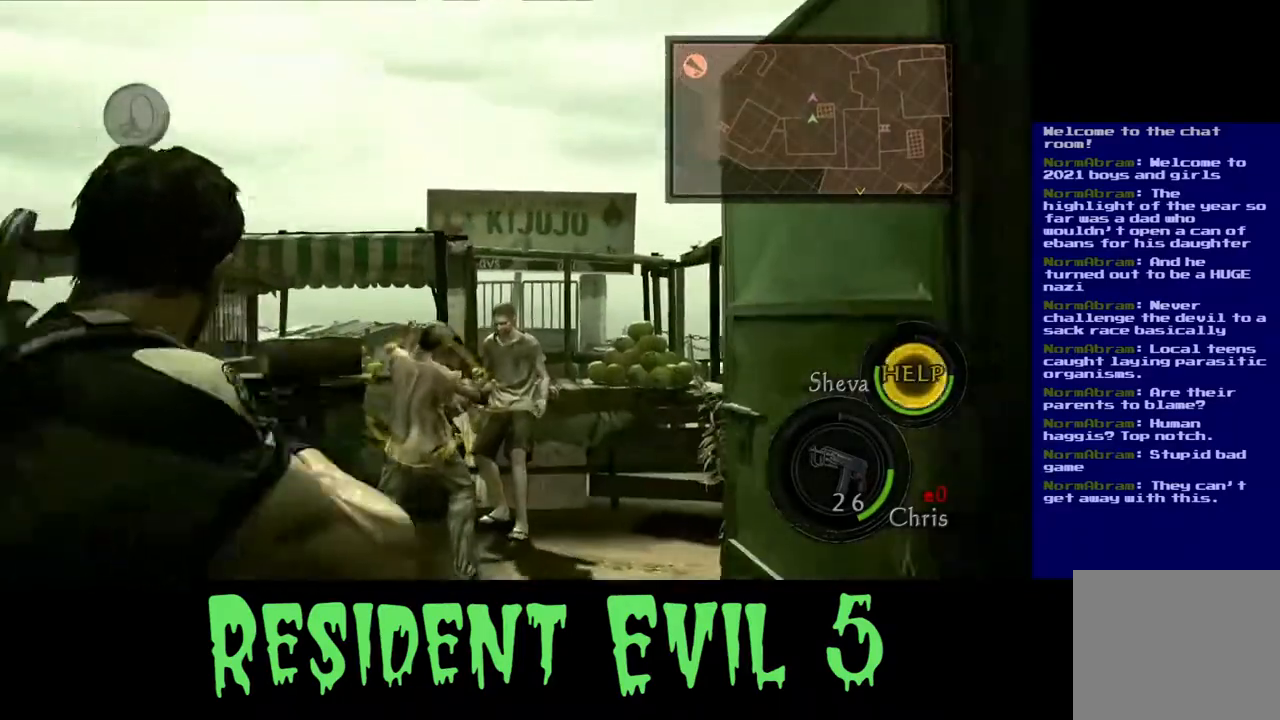
{"buttons": [], "left_stick": "center", "right_stick": "center", "events": [[83, "right_stick", "down"], [117, "left_stick", "center"], [267, "left_stick", "up"], [300, "right_stick", "center"], [367, "left_stick", "center"]]}
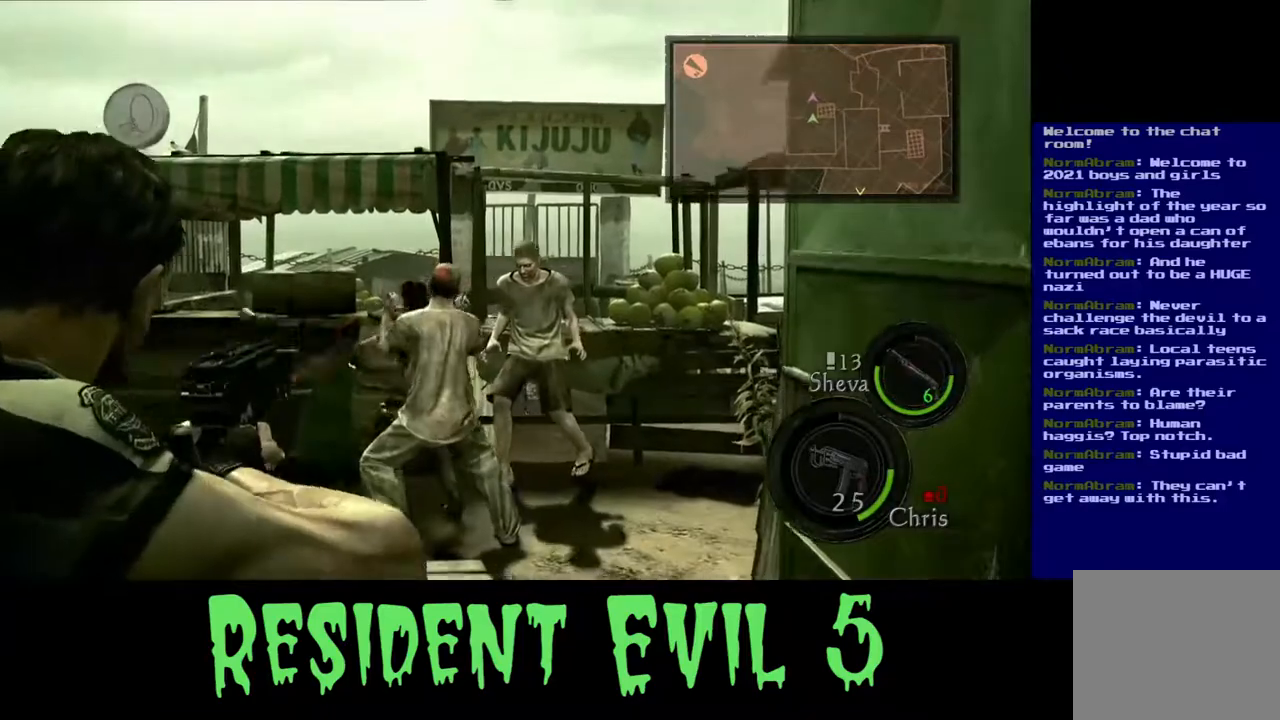
{"buttons": [], "left_stick": "center", "right_stick": "center", "events": []}
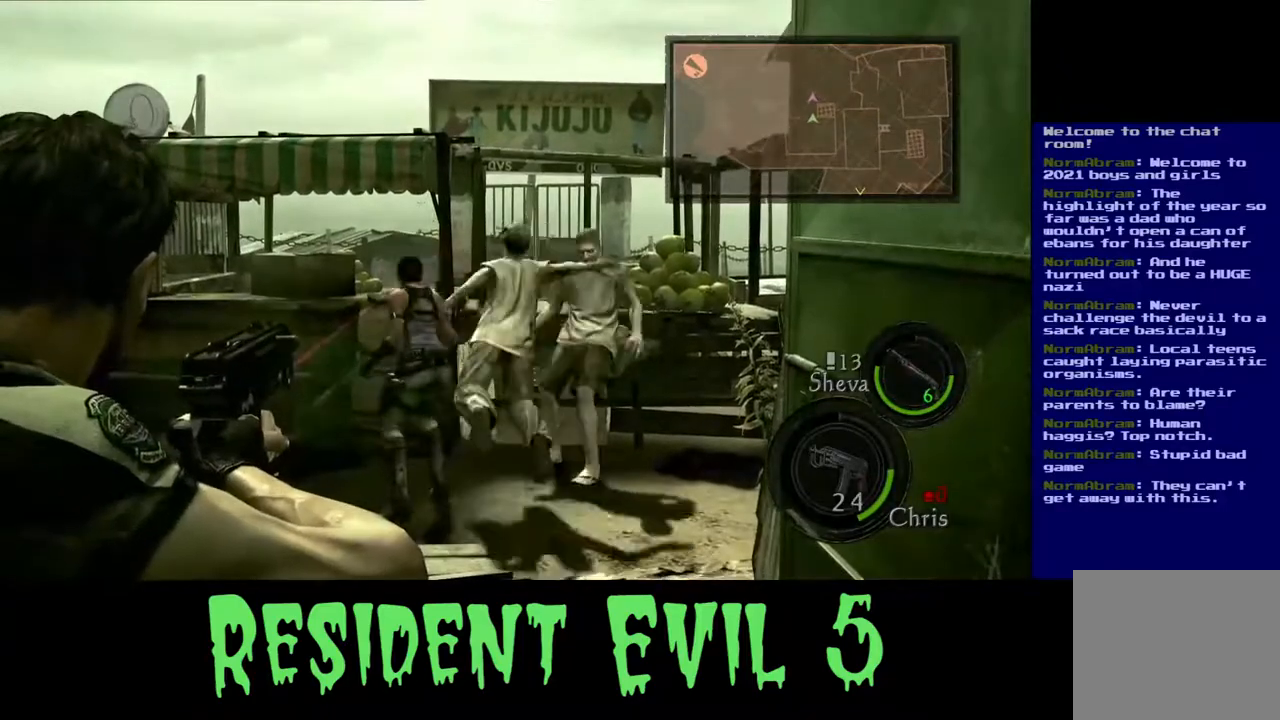
{"buttons": [], "left_stick": "center", "right_stick": "right", "events": [[367, "right_stick", "down-right"], [500, "right_stick", "right"]]}
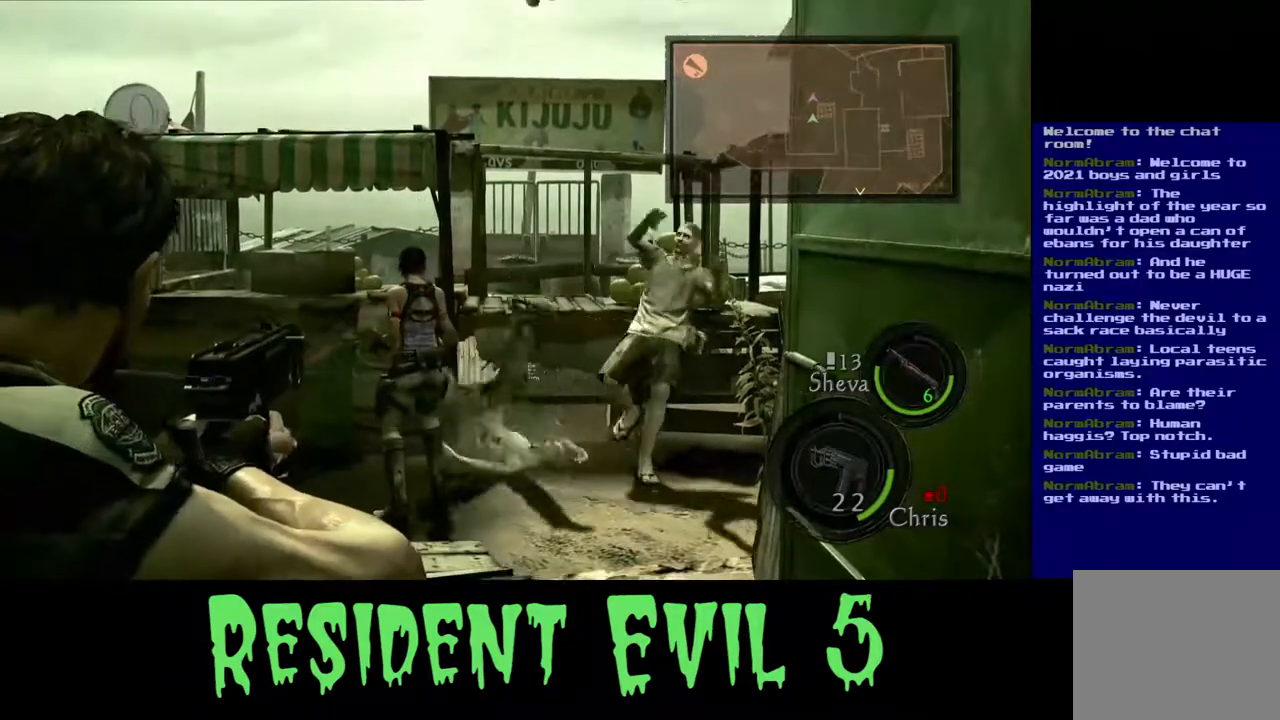
{"buttons": [], "left_stick": "center", "right_stick": "right", "events": [[100, "right_stick", "center"], [267, "right_stick", "right"]]}
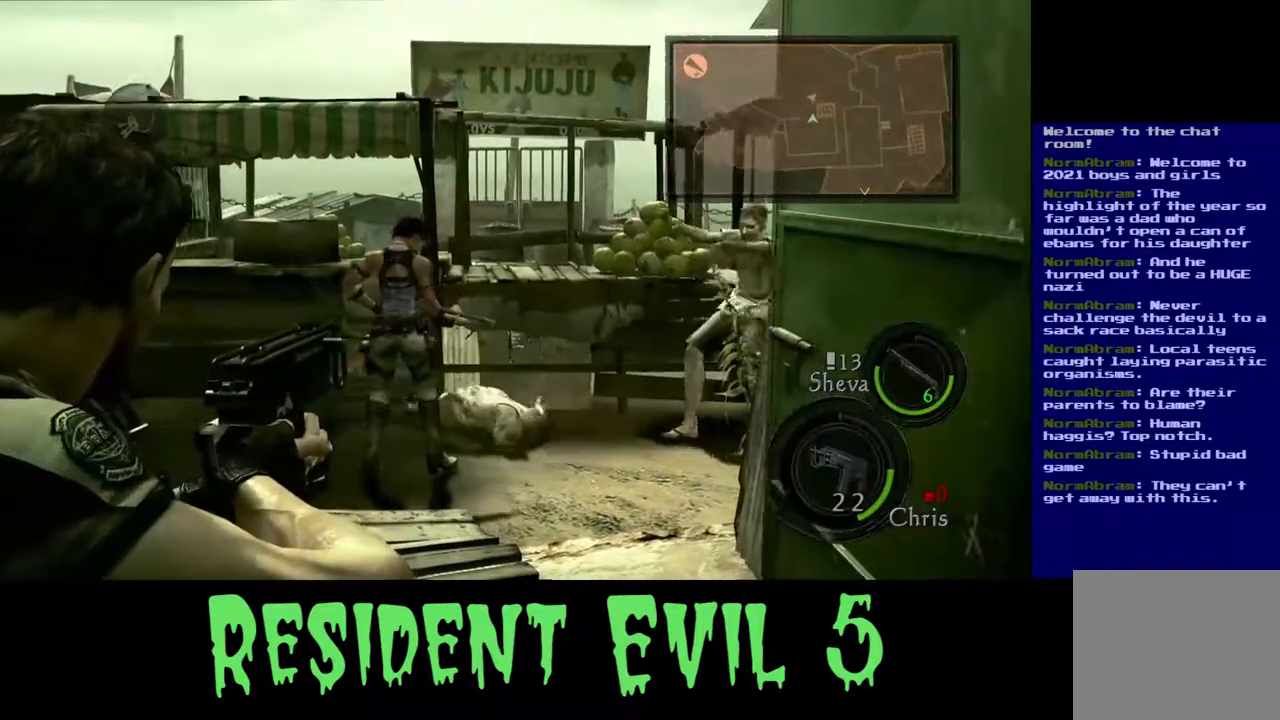
{"buttons": [], "left_stick": "center", "right_stick": "center", "events": [[183, "right_stick", "center"]]}
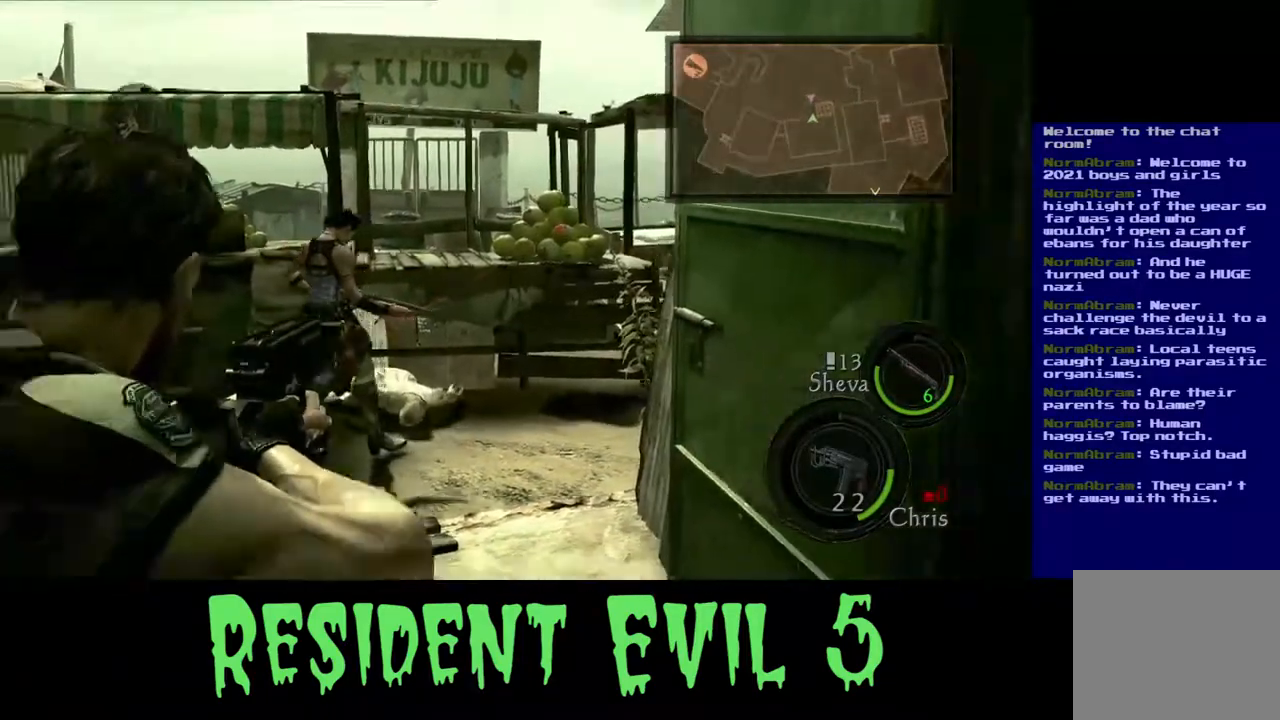
{"buttons": ["L3"], "left_stick": "up", "right_stick": "left", "events": [[17, "left_stick", "up"], [167, "right_stick", "left"], [183, "L3", "down"]]}